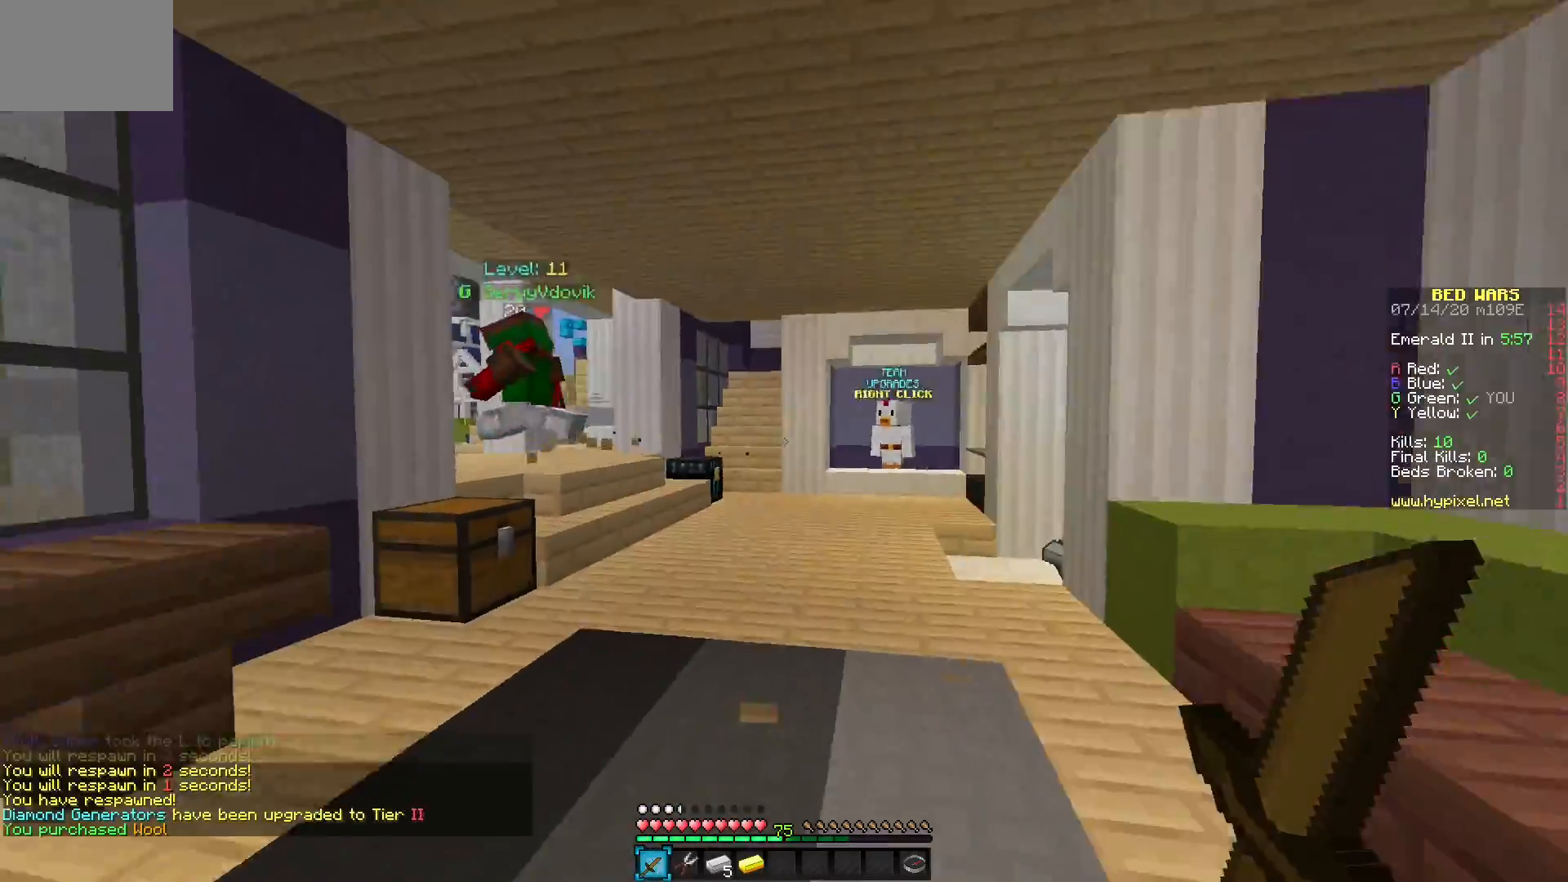
Gameplay with keyboard and mouse; each line is a JSON object with the keys and mouse buttons held at the frame after it. "events" lists presses ("down") and releases ("up") of "mouse_left" and "mouse_right" between this image and that frame as [ms after this image, input, new state], when the widget could be followed in between. "mouse_left", "mouse_right" = the "left", "right" buttons of the "mouse" list. No other keys are recorded. Fast repeated clicks can show as one long hold. Mouse movement is not recorded.
{"keys": [], "mouse": [], "events": []}
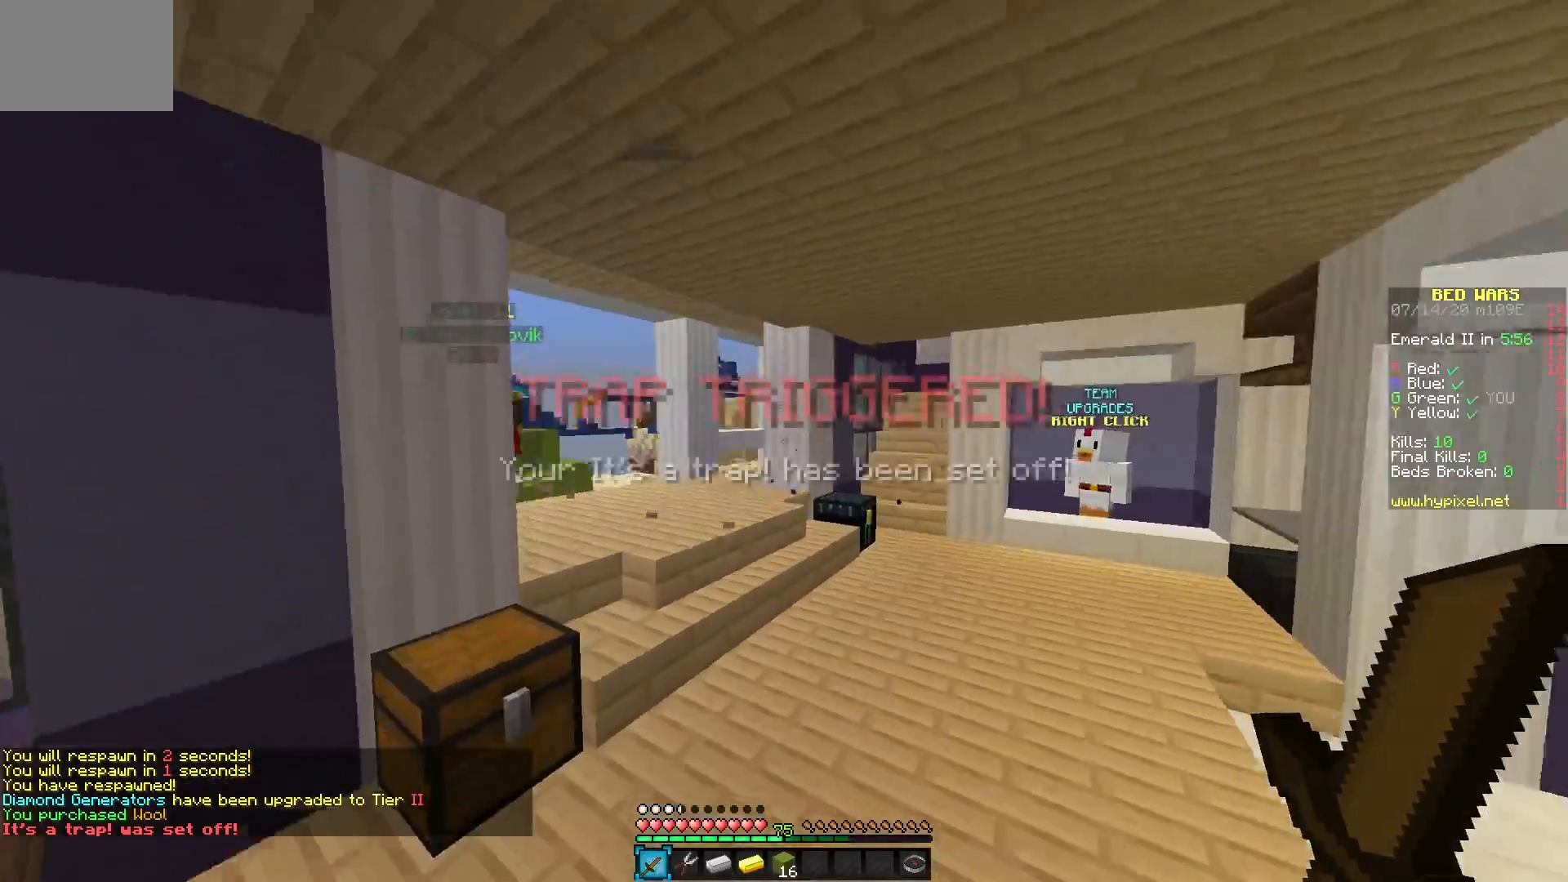
{"keys": [], "mouse": [], "events": []}
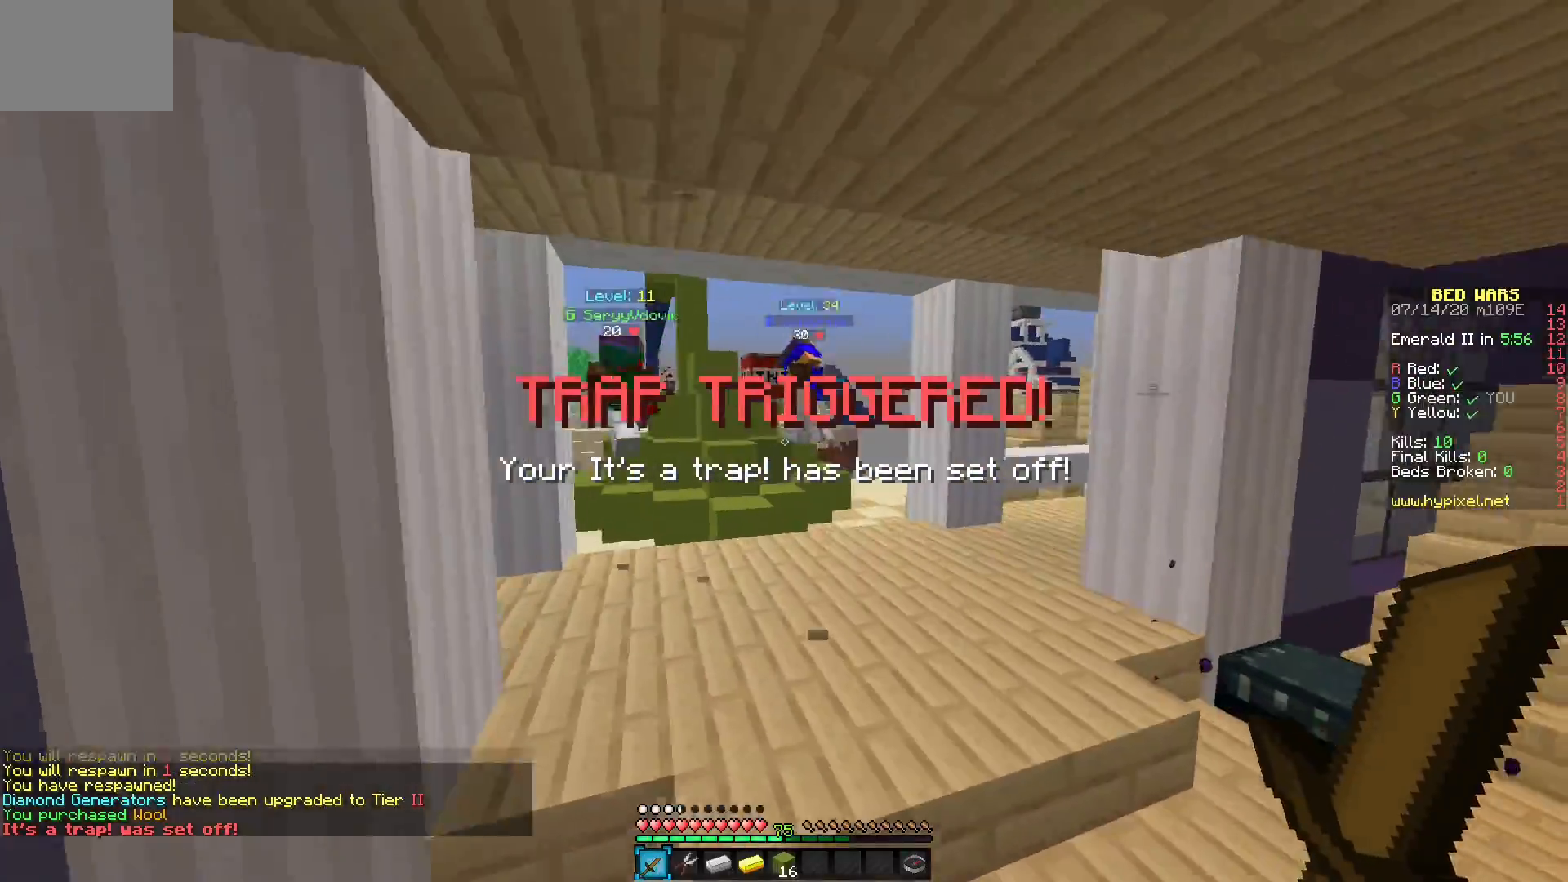
{"keys": [], "mouse": [], "events": []}
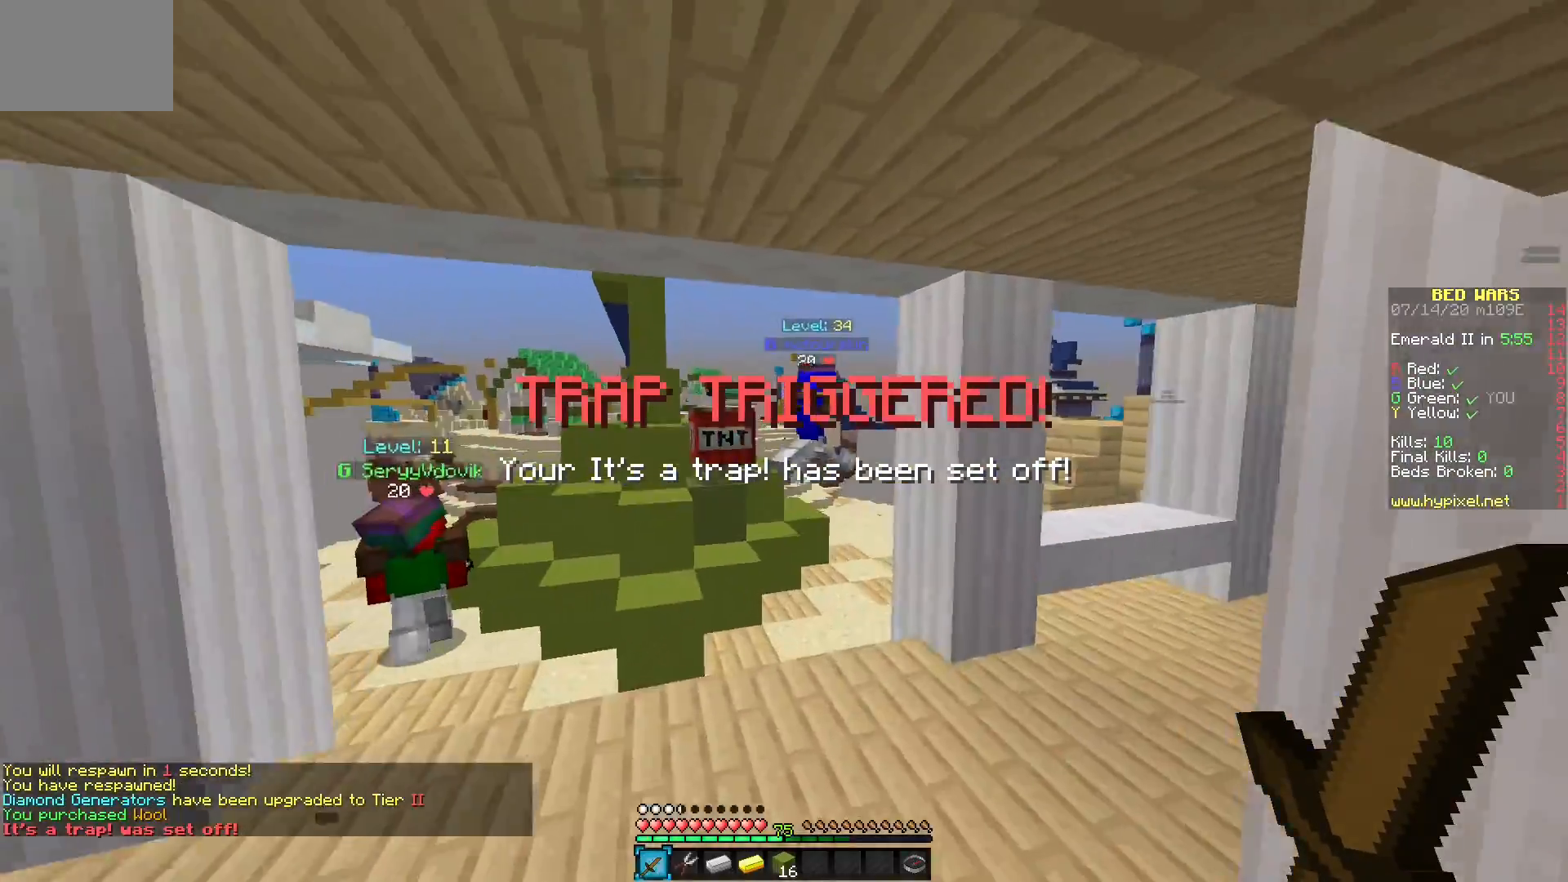
{"keys": [], "mouse": [], "events": []}
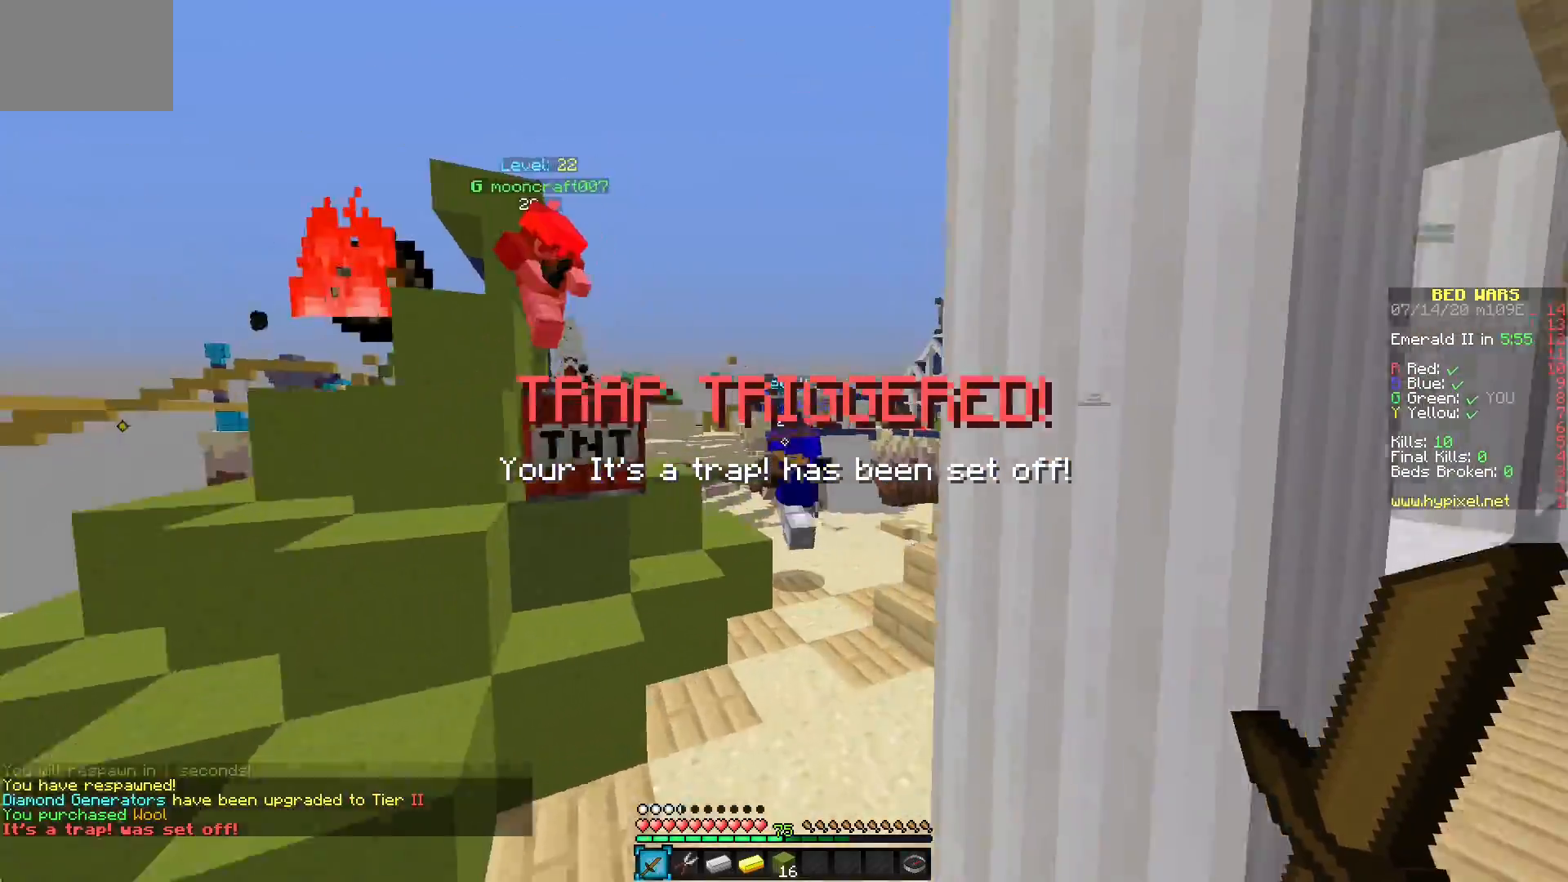
{"keys": [], "mouse": [], "events": []}
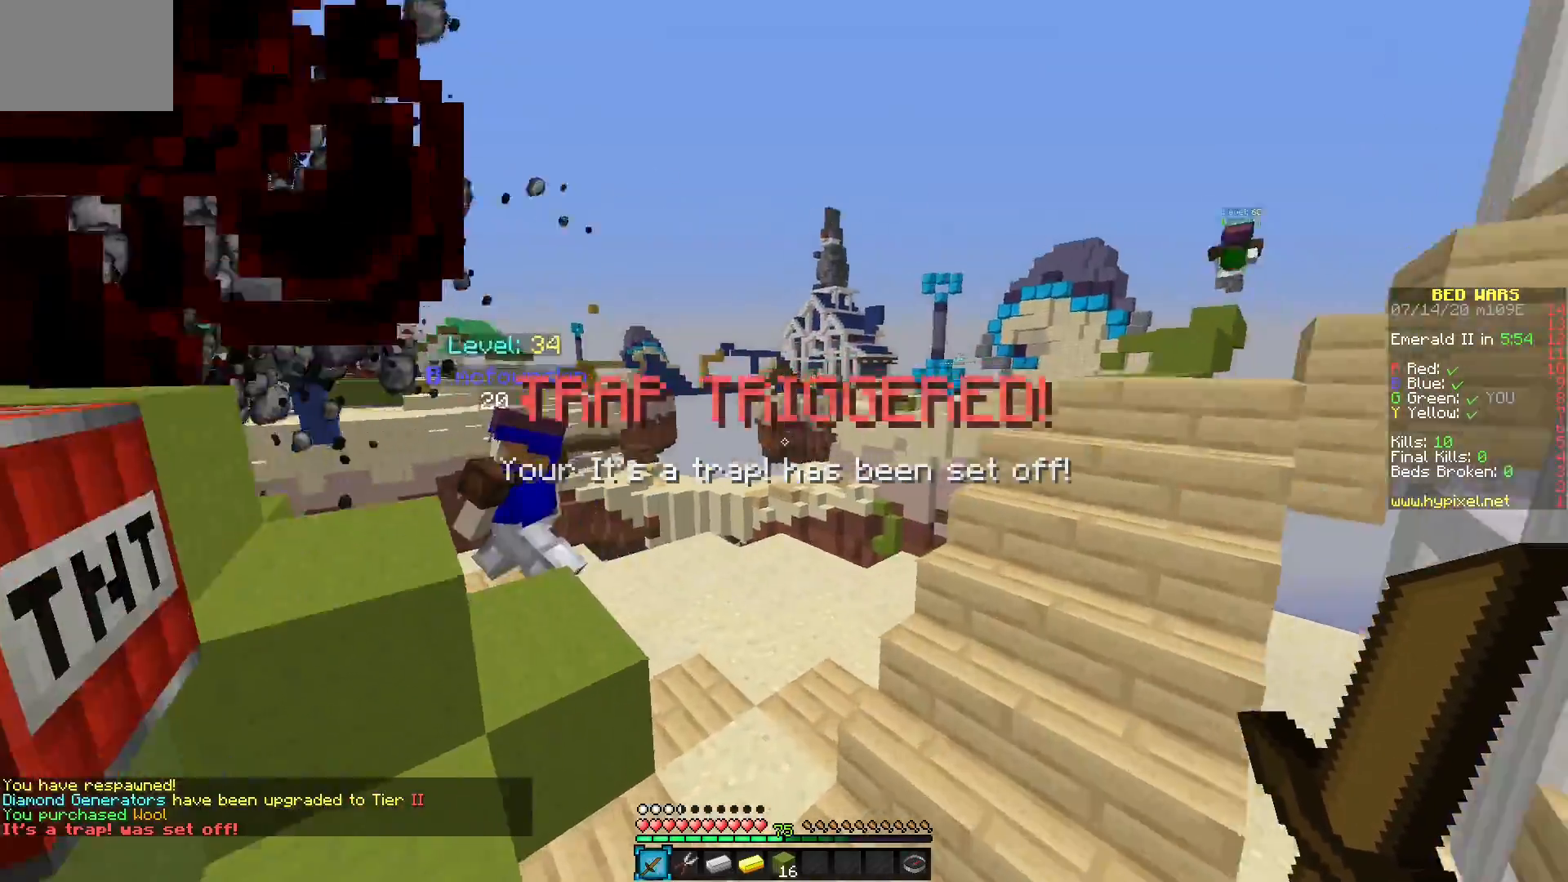
{"keys": [], "mouse": [], "events": []}
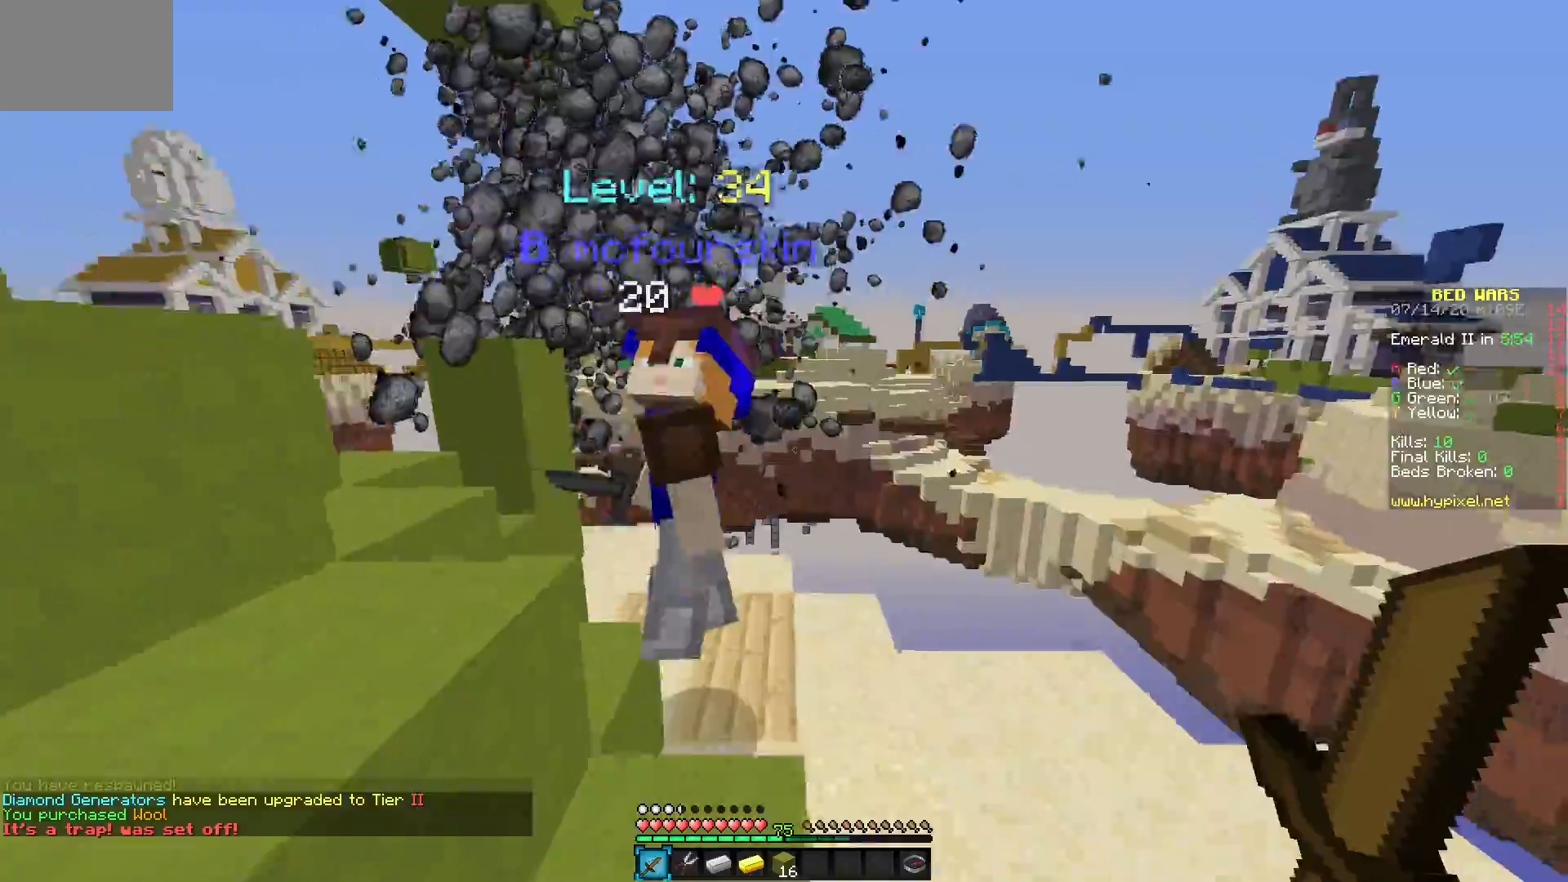
{"keys": [], "mouse": ["left"], "events": [[83, "mouse_left", "down"], [283, "mouse_left", "up"], [317, "mouse_left", "down"]]}
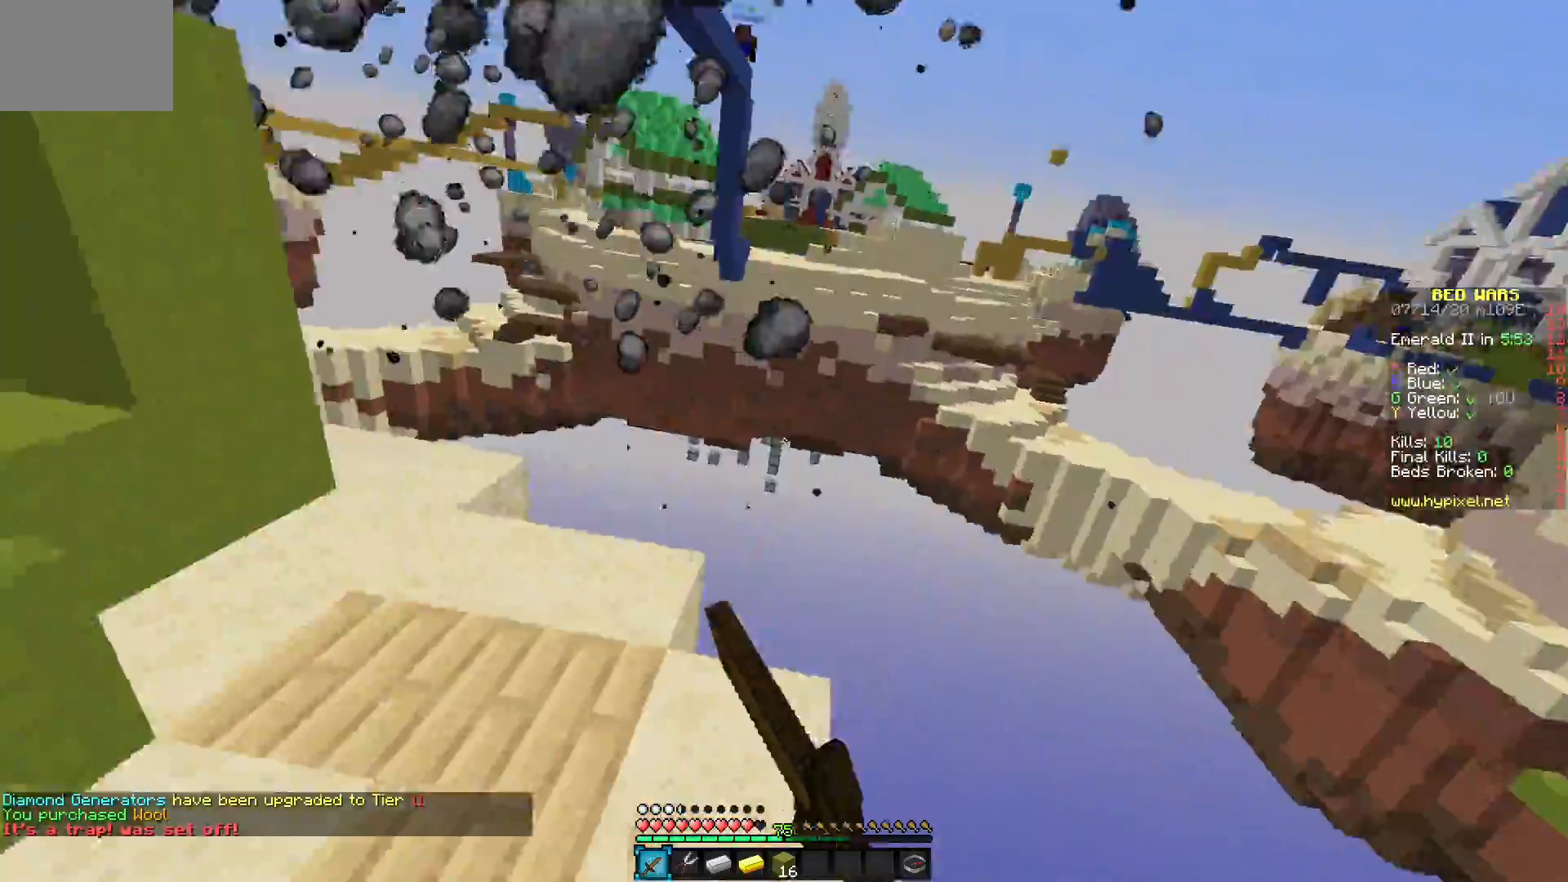
{"keys": [], "mouse": [], "events": [[383, "mouse_left", "up"]]}
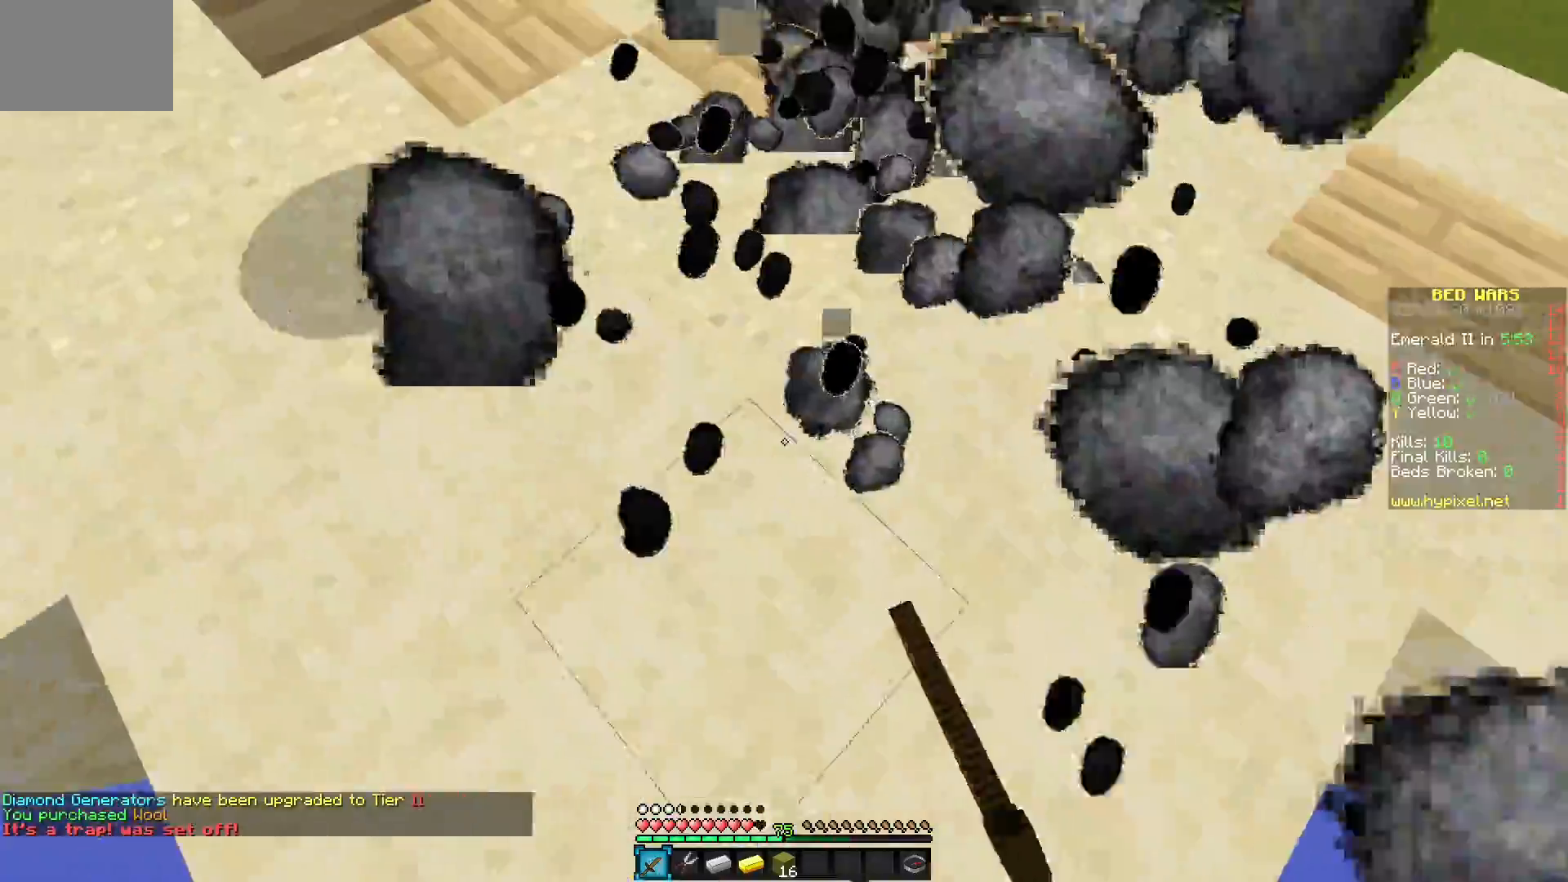
{"keys": [], "mouse": [], "events": []}
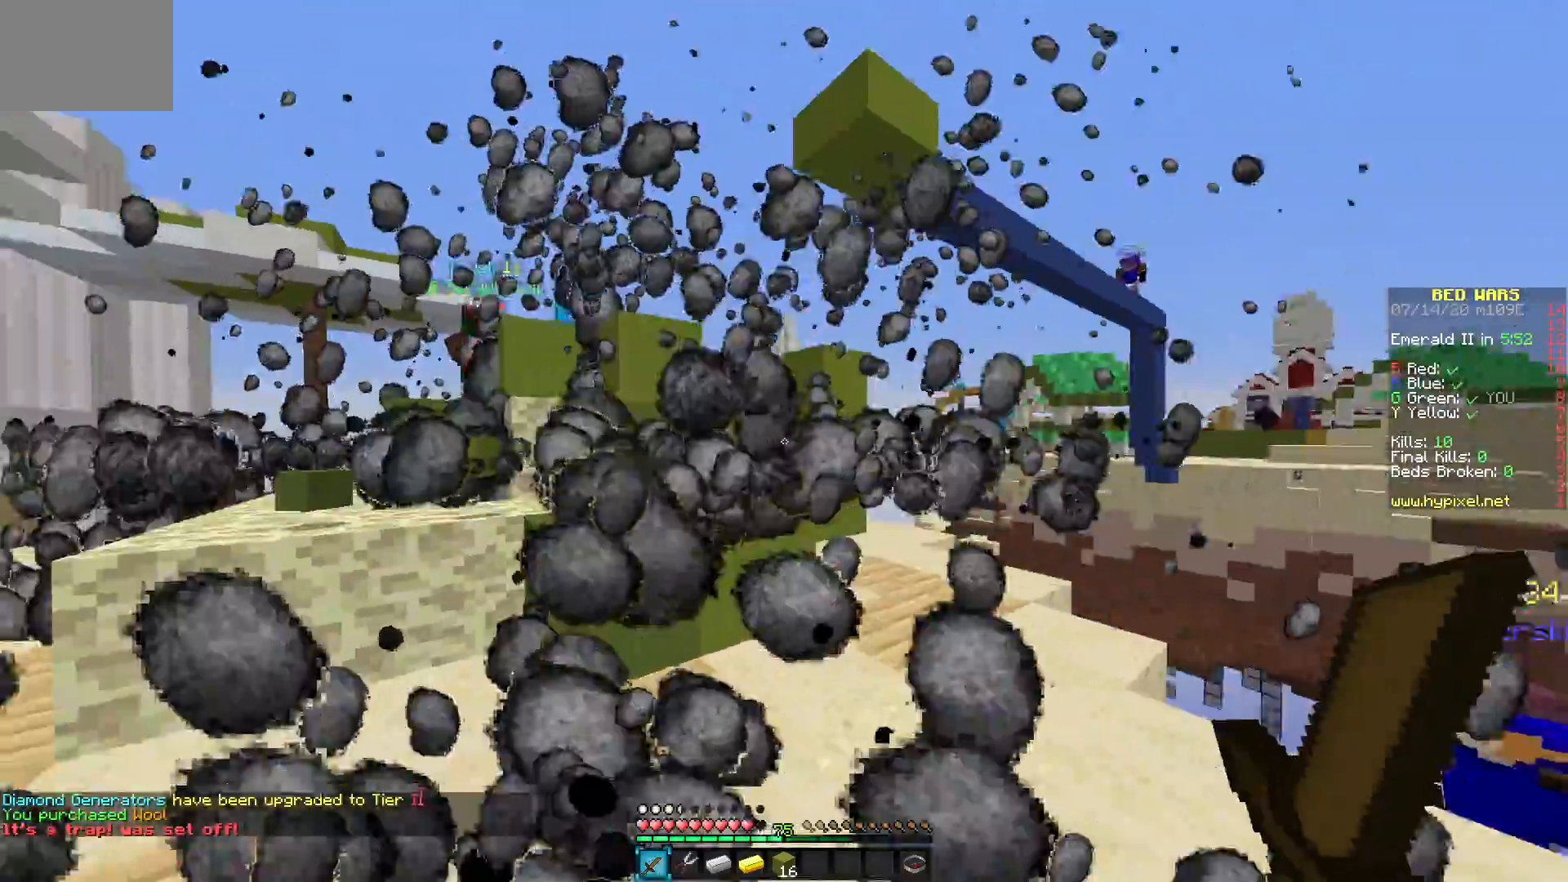
{"keys": [], "mouse": [], "events": []}
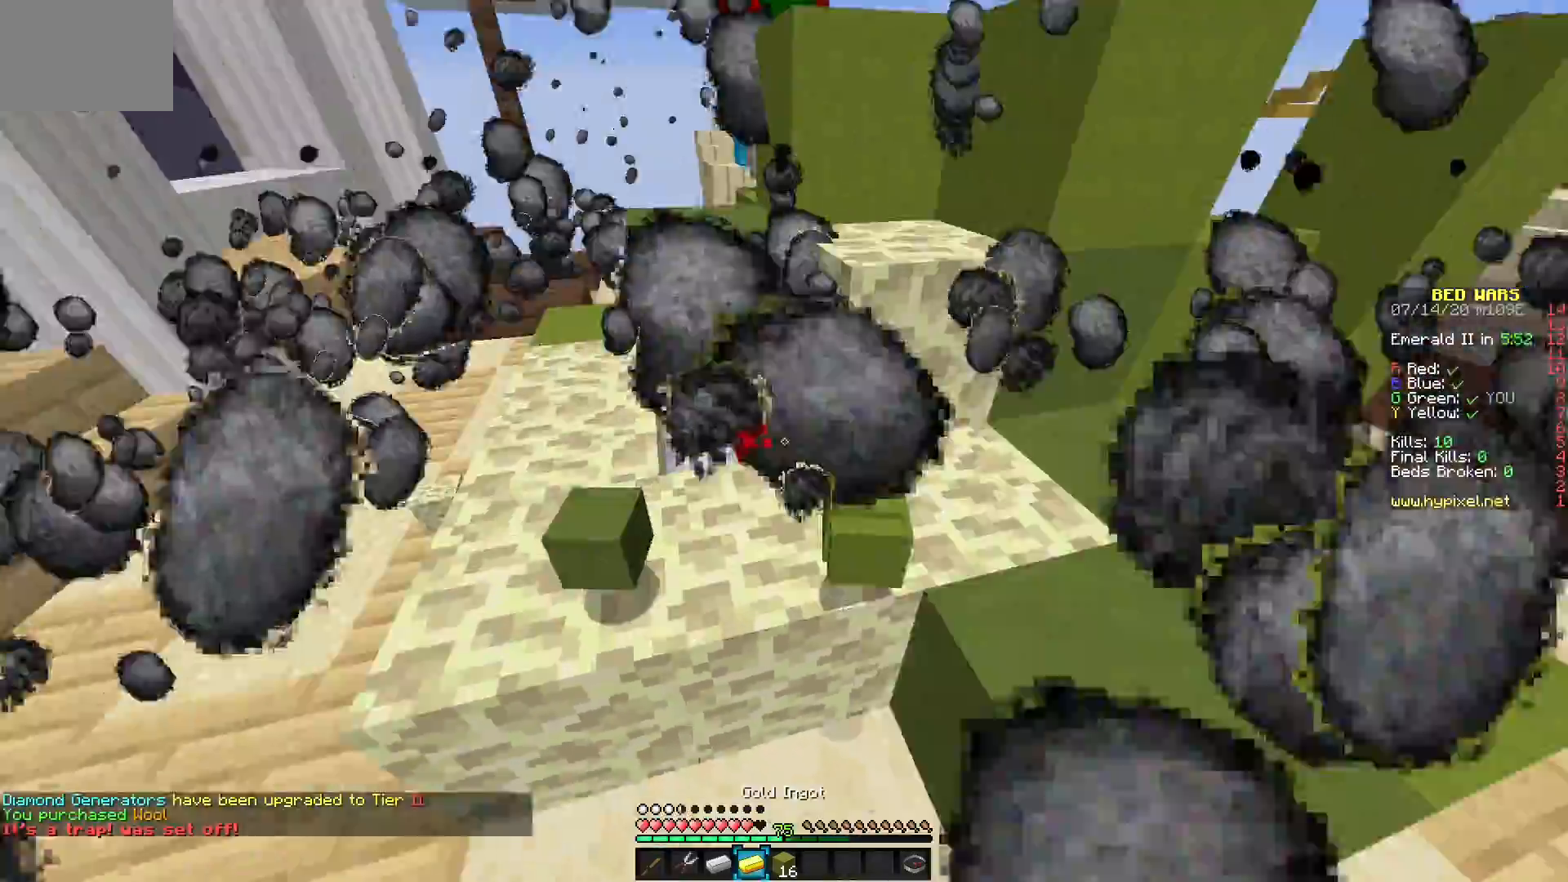
{"keys": [], "mouse": [], "events": [[17, "mouse_right", "down"], [233, "mouse_right", "up"], [267, "mouse_right", "down"], [350, "mouse_right", "up"], [400, "mouse_right", "down"], [467, "mouse_right", "up"]]}
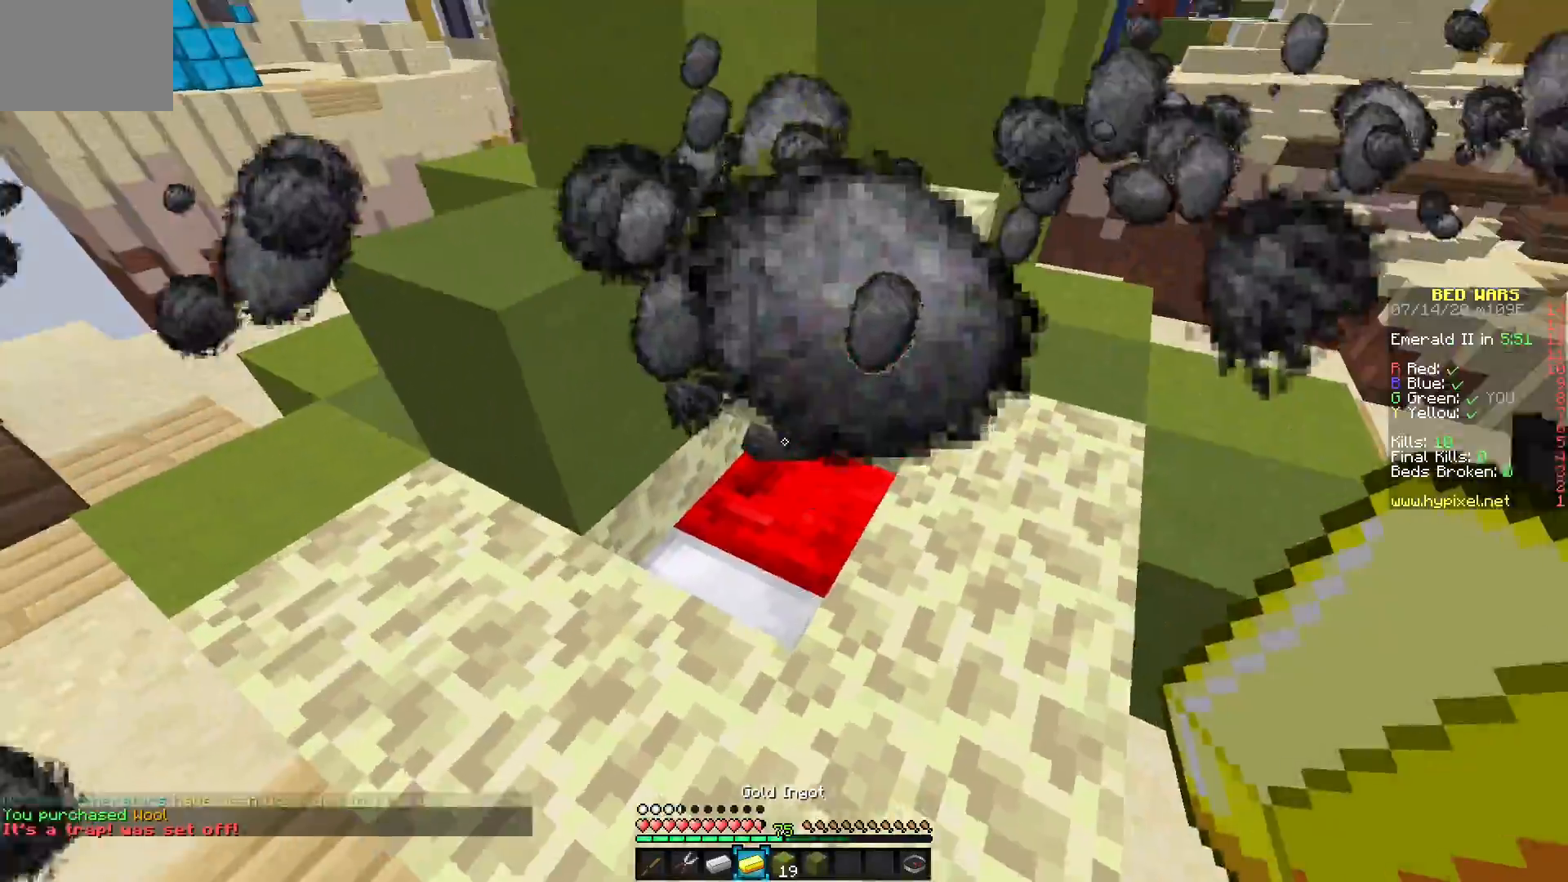
{"keys": [], "mouse": [], "events": []}
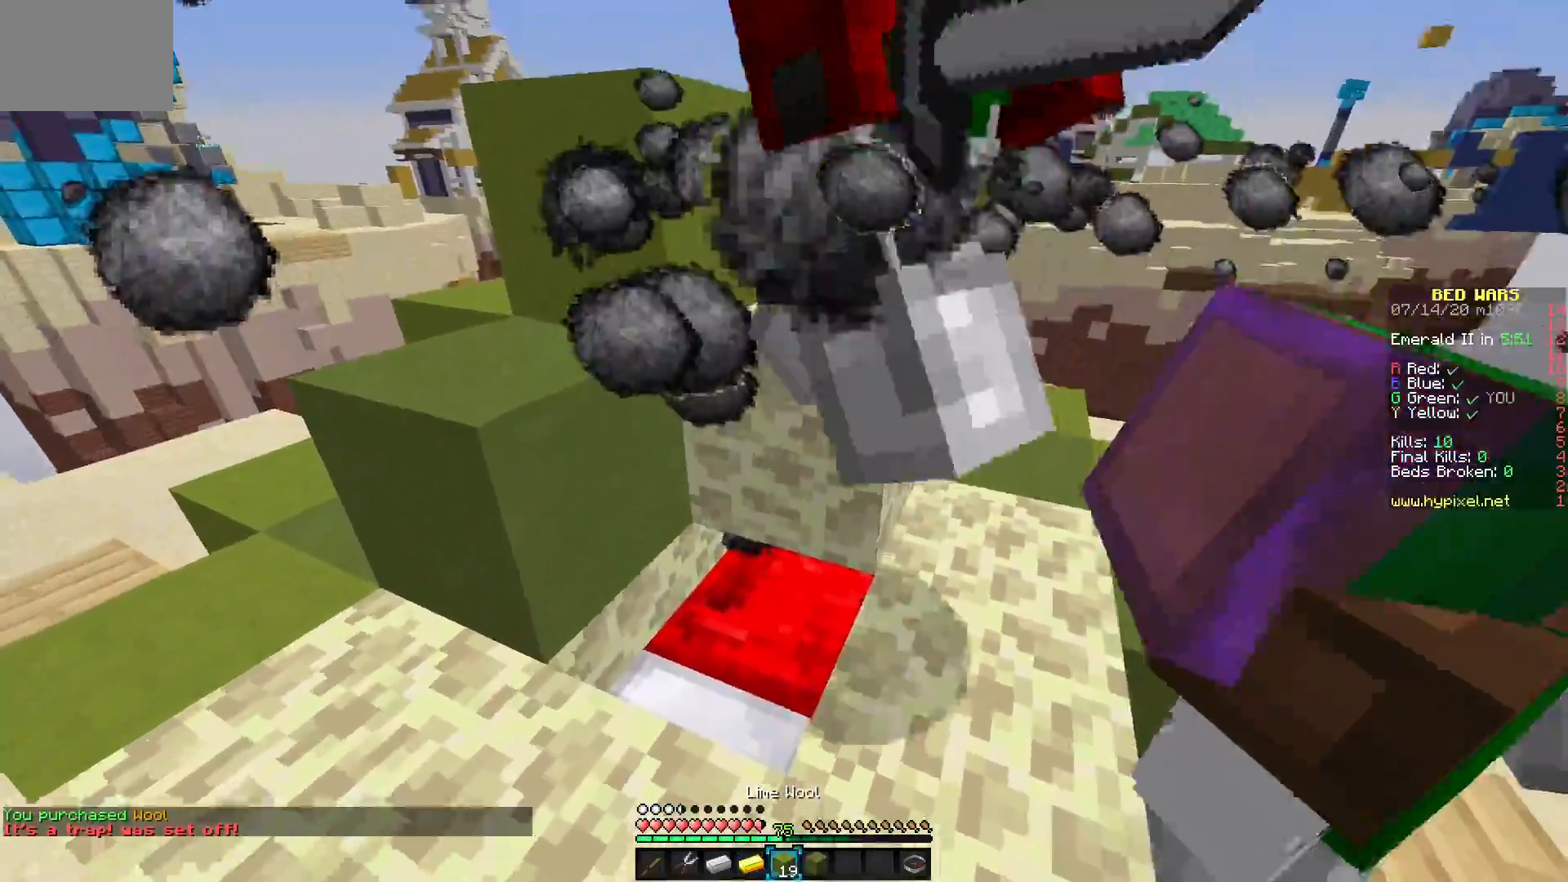
{"keys": [], "mouse": [], "events": [[100, "mouse_right", "down"], [200, "mouse_right", "up"], [250, "mouse_right", "down"], [317, "mouse_right", "up"]]}
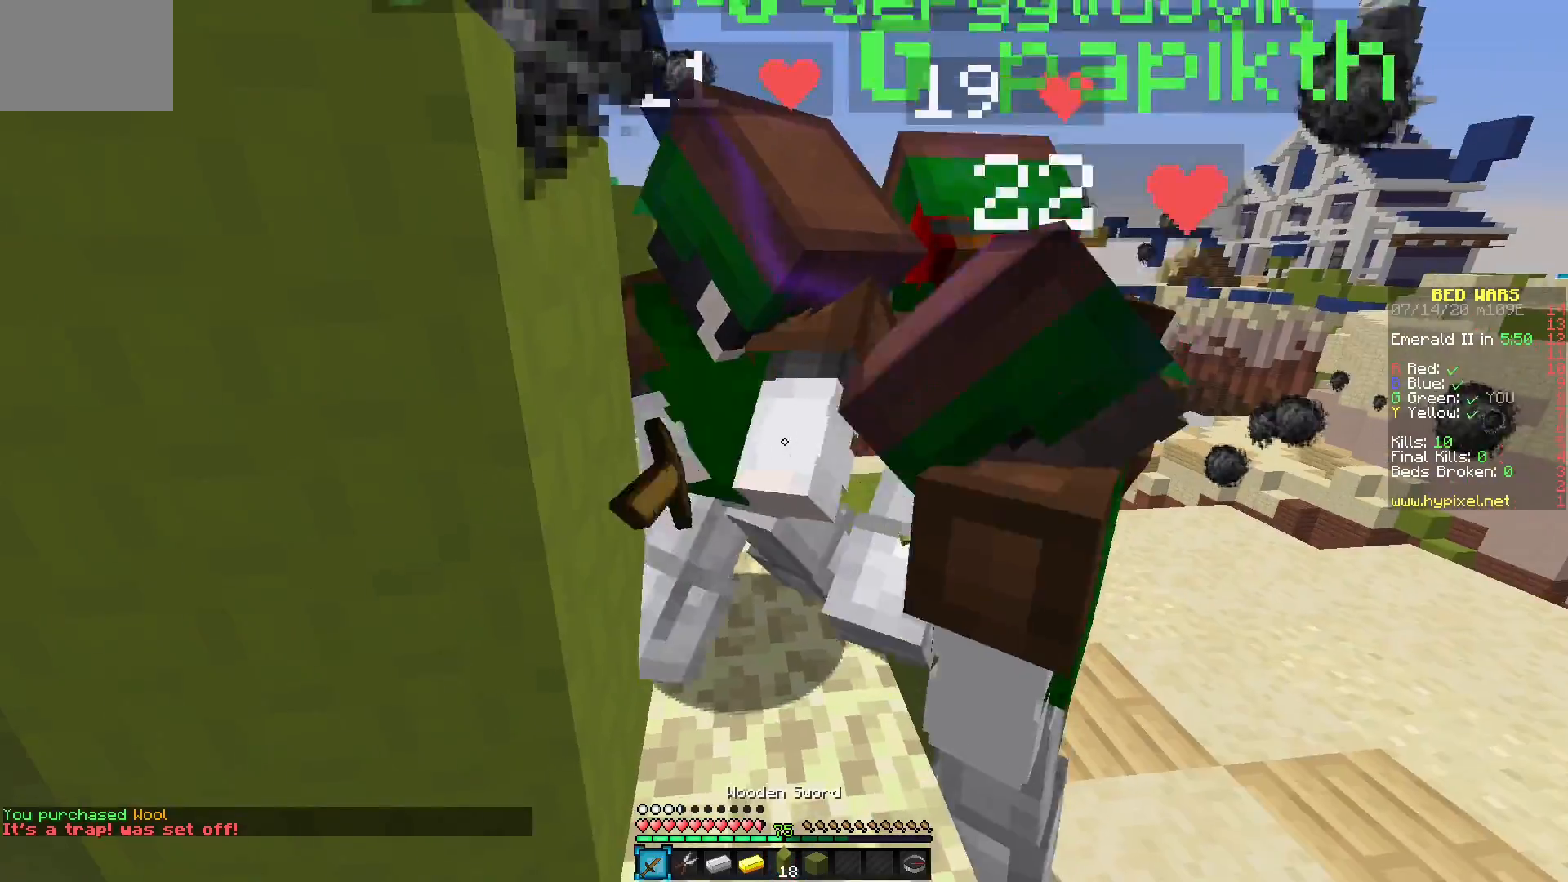
{"keys": [], "mouse": [], "events": [[383, "mouse_left", "down"], [400, "mouse_left", "up"], [450, "mouse_left", "down"], [500, "mouse_left", "up"]]}
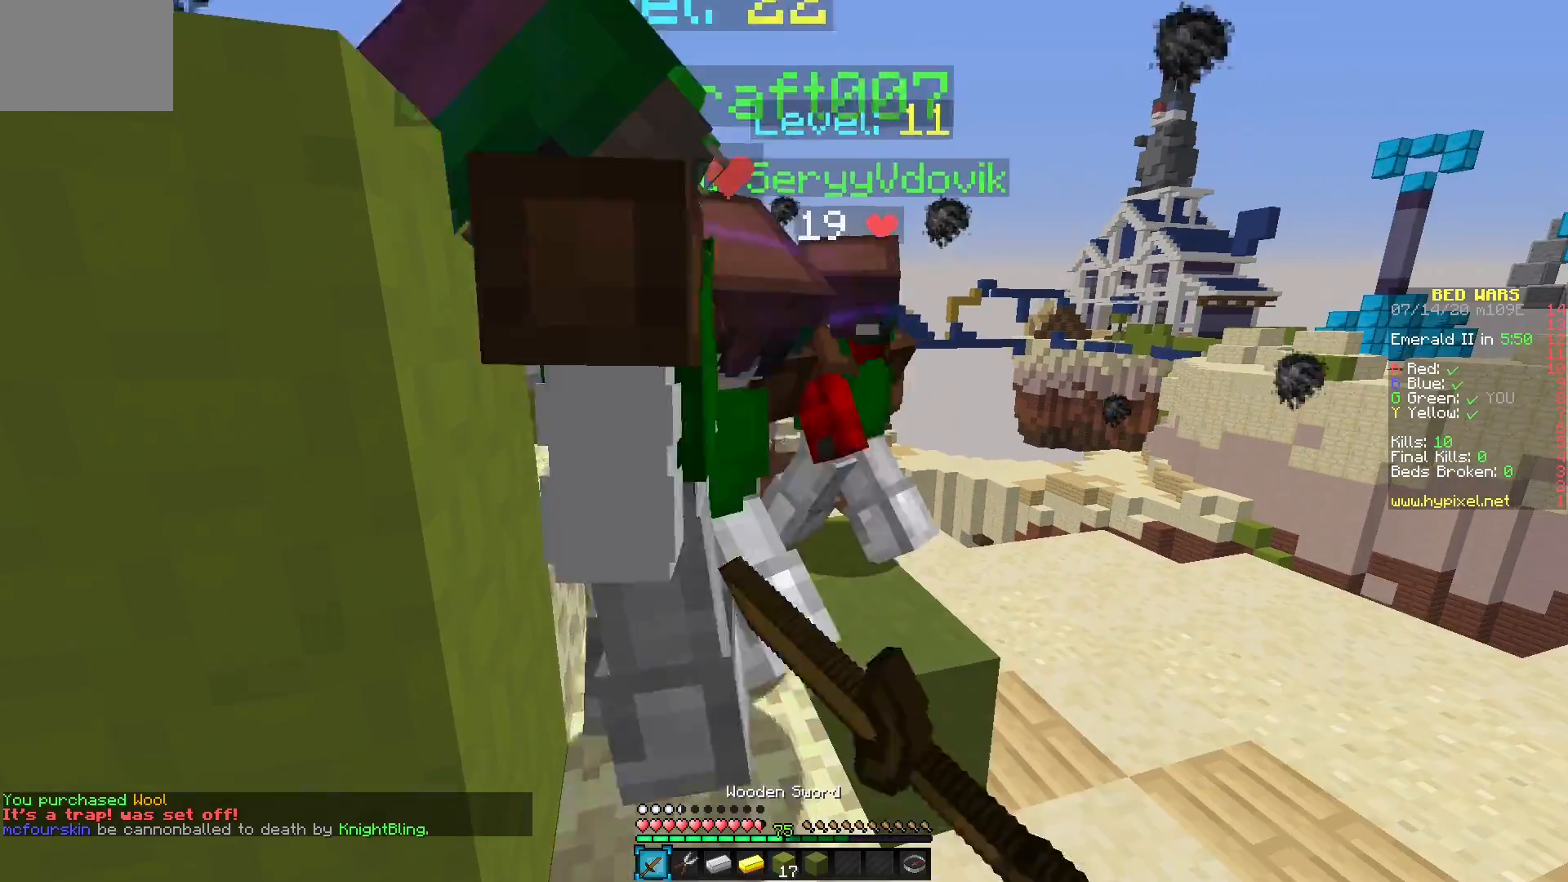
{"keys": [], "mouse": [], "events": [[33, "mouse_left", "down"], [150, "mouse_left", "up"]]}